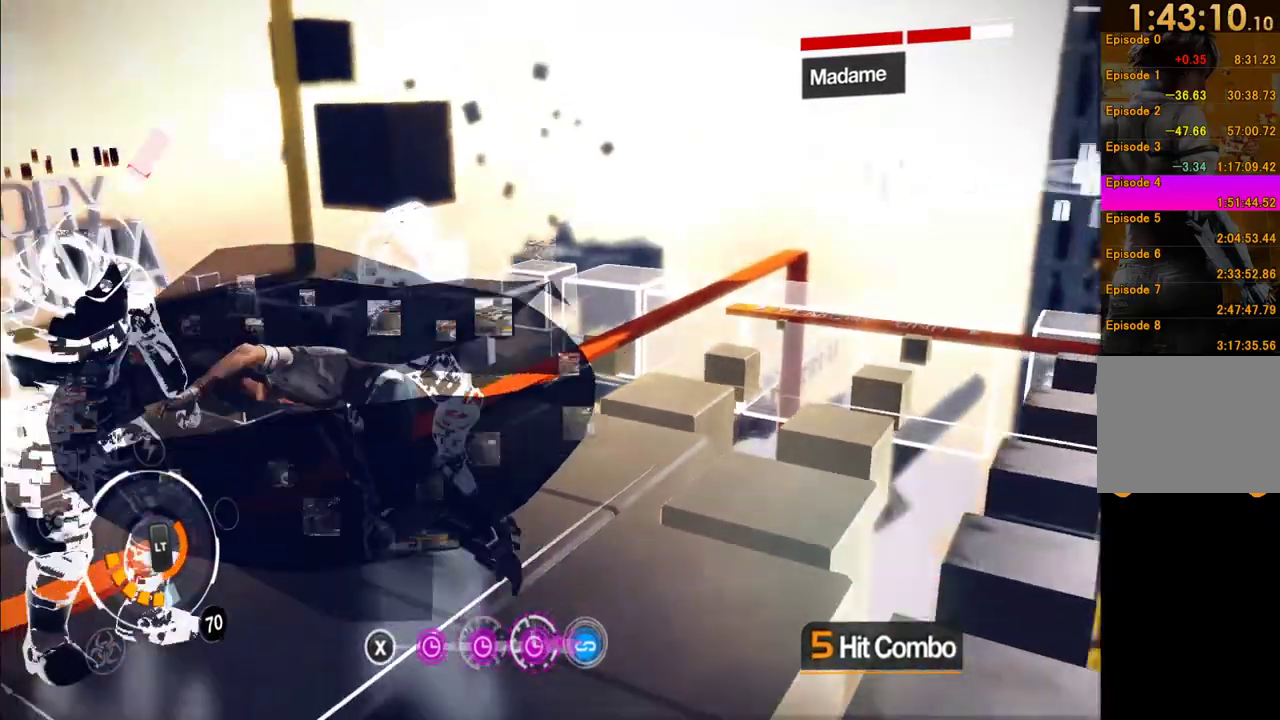
Gameplay with a controller (Xbox layout); each line is a JSON object with the inputs held at the frame after it. "events" lists button and stick changes between this image and that frame as [ms after this image, input, new state], when the widget could be followed in between. This overlay highlights the sticks when they move; stick clicks (L3 R3) are not distinguishable. Not read: L3 R3.
{"buttons": ["X"], "left_stick": "left", "right_stick": "center", "events": [[133, "X", "down"], [183, "left_stick", "left"], [217, "X", "up"], [283, "X", "down"], [383, "X", "up"], [450, "X", "down"]]}
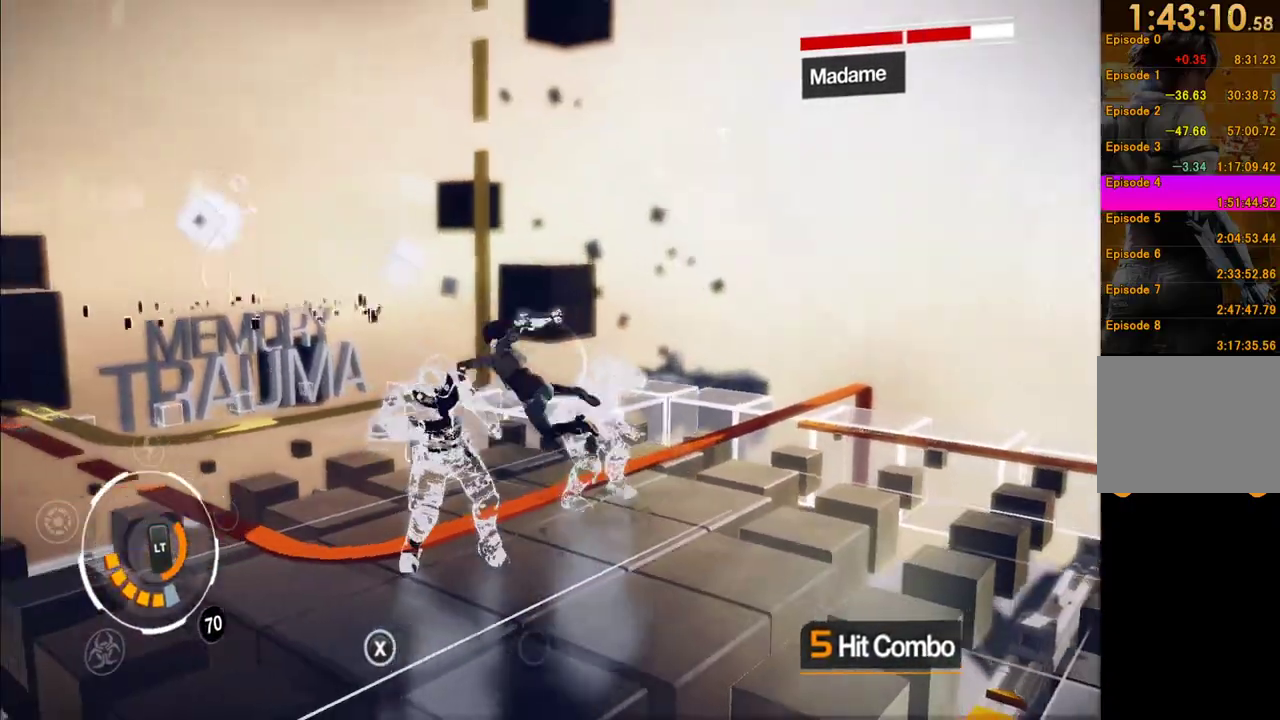
{"buttons": ["Y"], "left_stick": "up-left", "right_stick": "center", "events": [[33, "X", "up"], [167, "Y", "down"], [267, "Y", "up"], [333, "Y", "down"], [367, "left_stick", "up-left"], [433, "Y", "up"], [500, "Y", "down"]]}
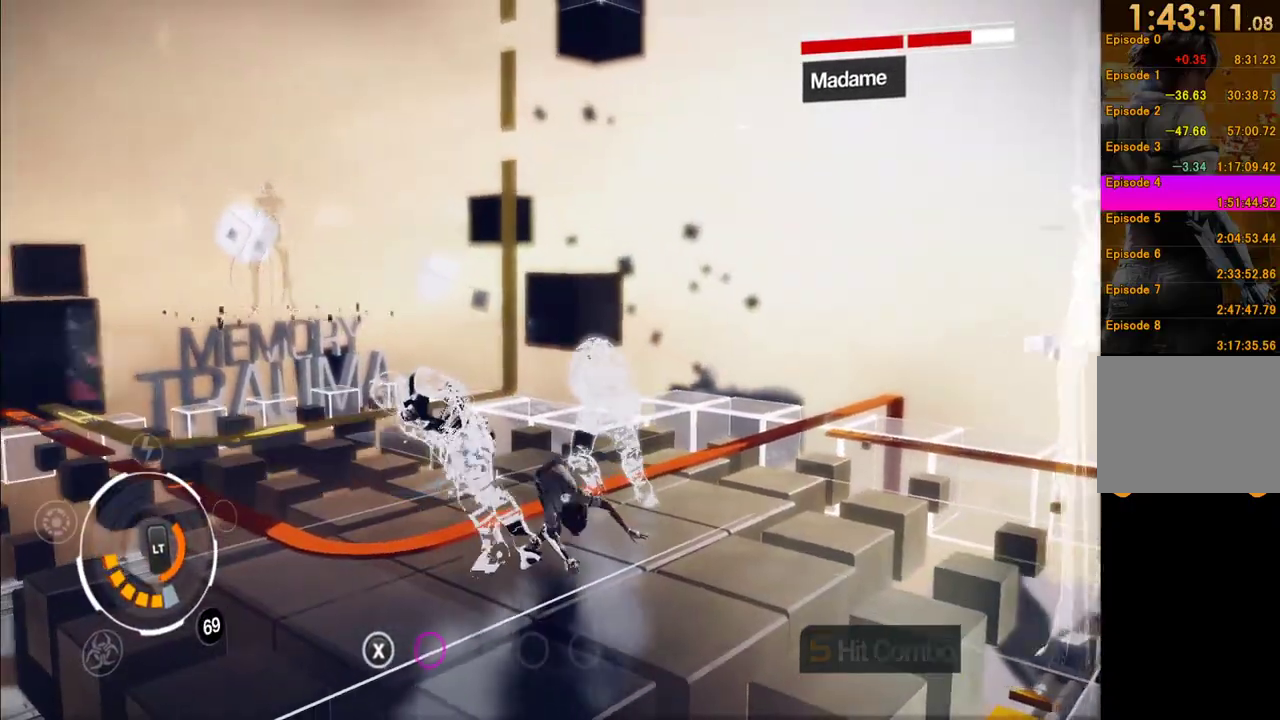
{"buttons": ["Y"], "left_stick": "left", "right_stick": "center", "events": [[100, "Y", "up"], [167, "Y", "down"], [283, "Y", "up"], [317, "left_stick", "left"], [333, "Y", "down"], [450, "Y", "up"], [500, "Y", "down"]]}
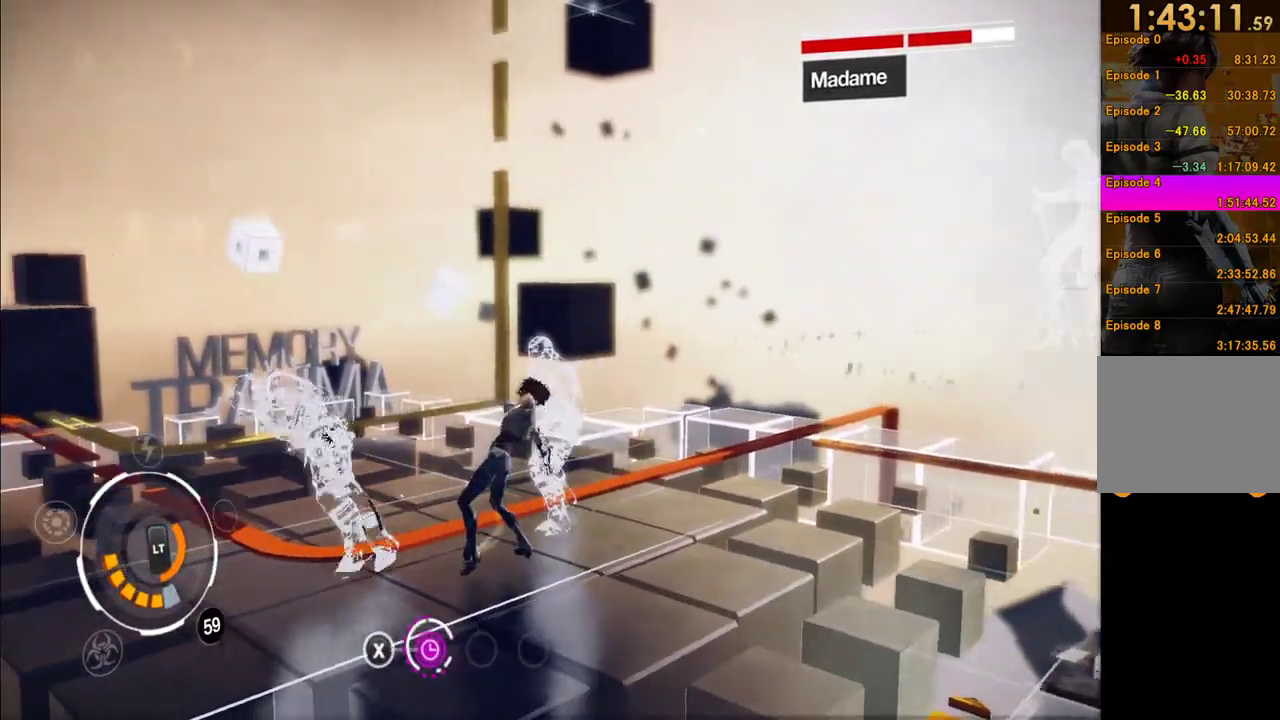
{"buttons": ["X"], "left_stick": "up-left", "right_stick": "center", "events": [[100, "Y", "up"], [150, "Y", "down"], [250, "Y", "up"], [350, "left_stick", "up-left"], [467, "X", "down"]]}
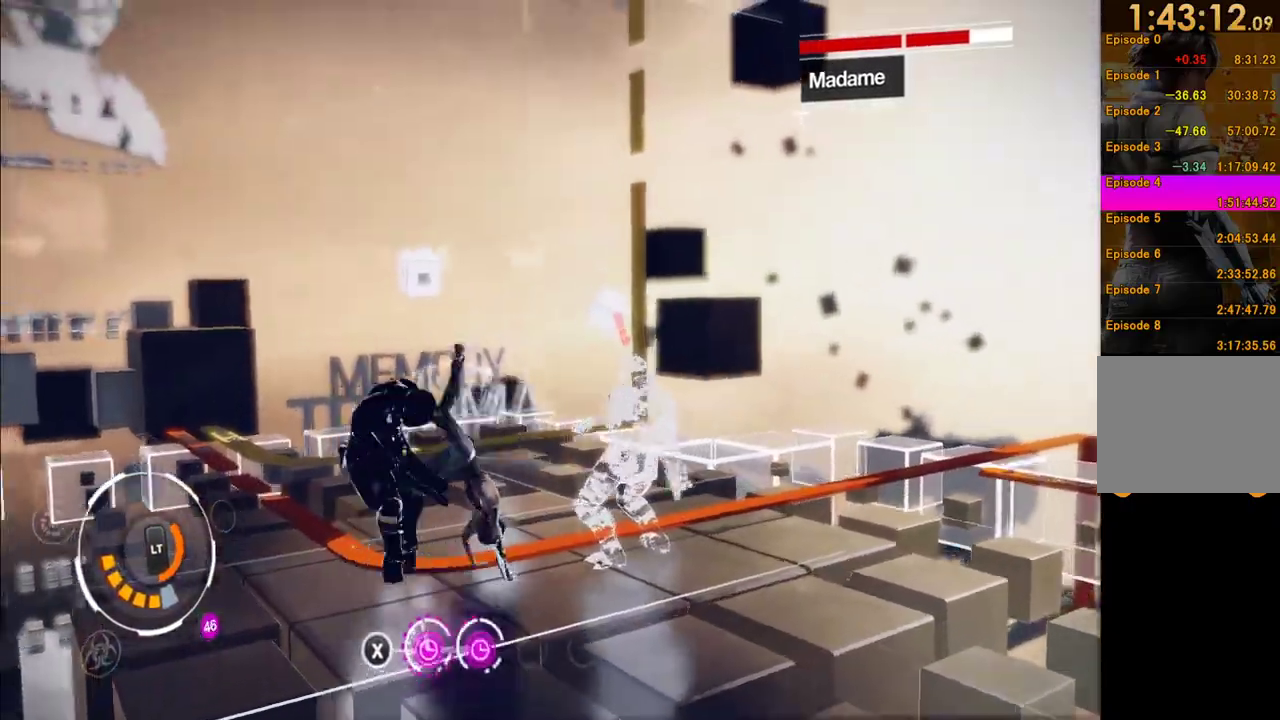
{"buttons": [], "left_stick": "up-left", "right_stick": "center", "events": [[17, "X", "up"], [117, "X", "down"], [183, "X", "up"], [283, "X", "down"], [333, "X", "up"], [400, "X", "down"], [483, "X", "up"]]}
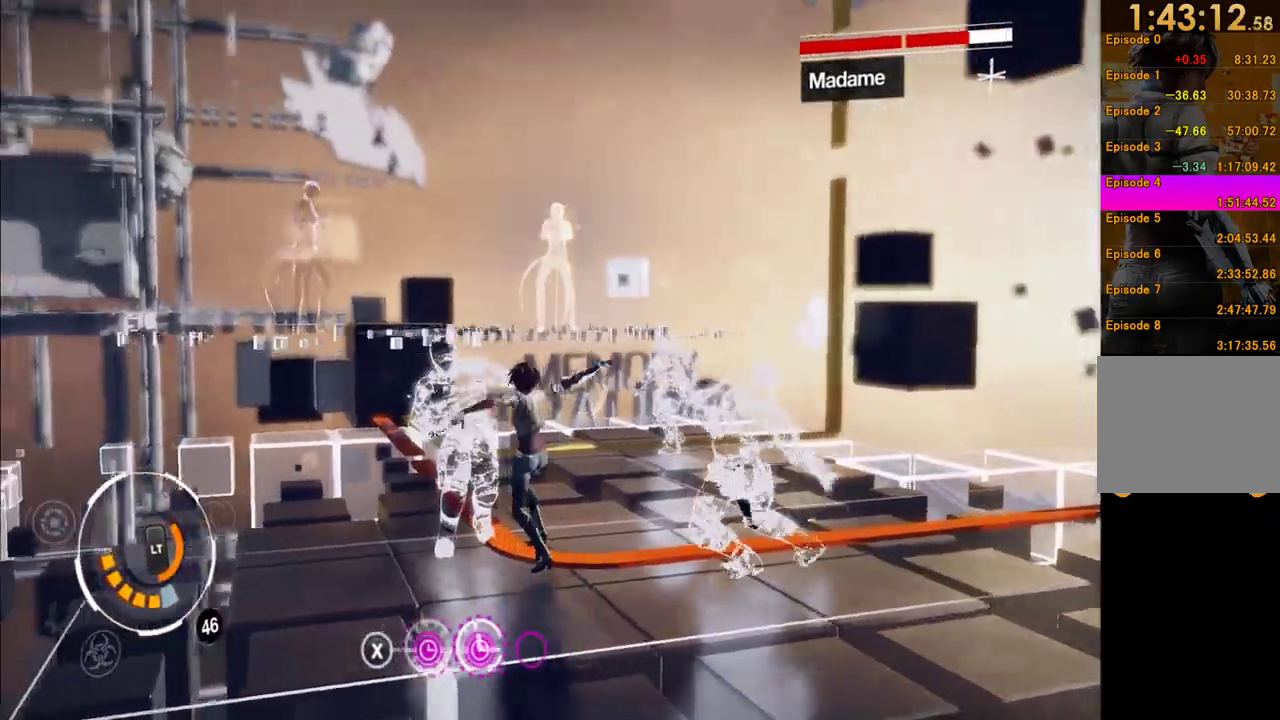
{"buttons": ["Y"], "left_stick": "up-left", "right_stick": "center", "events": [[183, "Y", "down"], [267, "Y", "up"], [333, "Y", "down"], [450, "Y", "up"], [500, "Y", "down"]]}